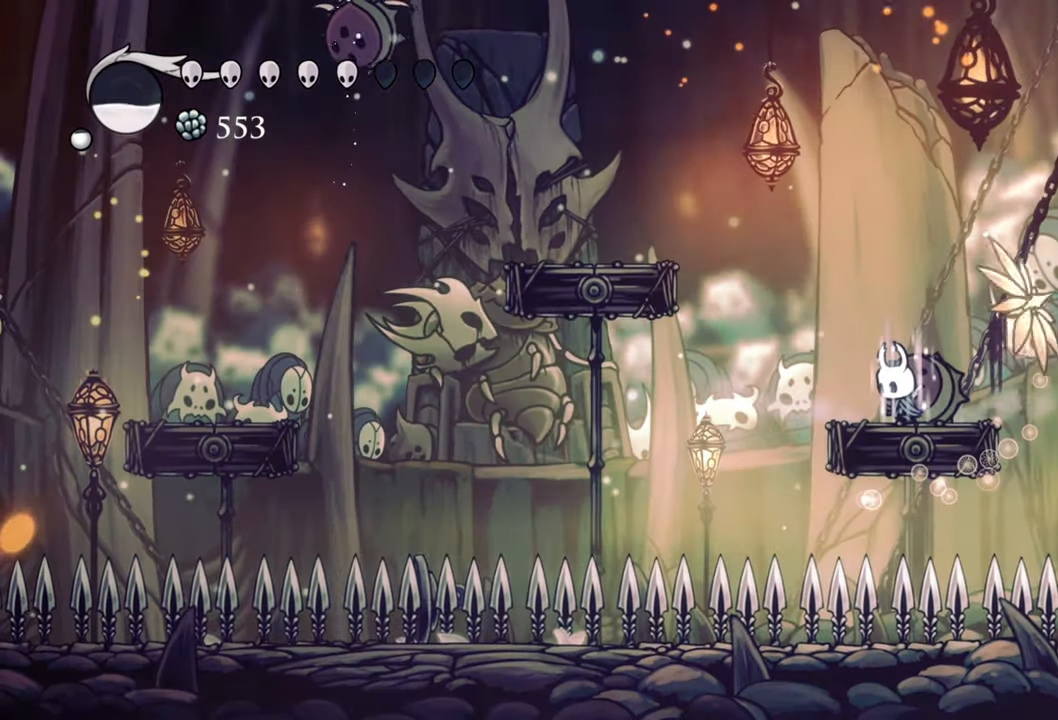
Gameplay with a controller (Xbox layout); each line is a JSON object with the inputs held at the frame after it. "events" lists button and stick changes between this image and that frame as [ms after this image, input, new state], when the widget could be followed in between. Not read: left_stick right_stick.
{"buttons": ["B"], "events": []}
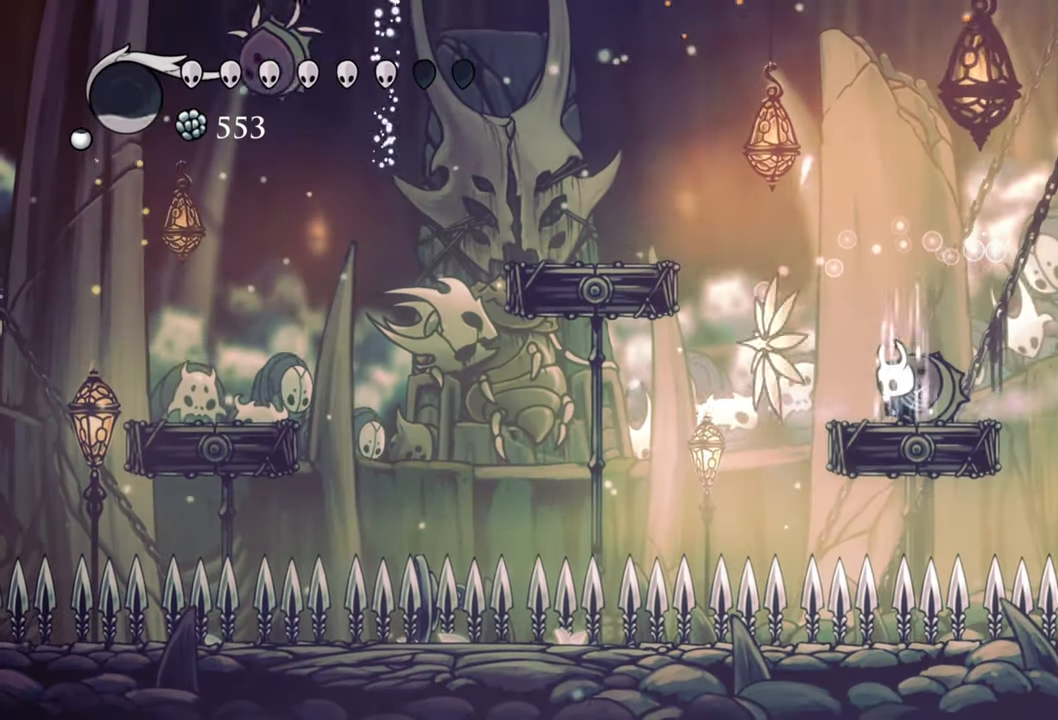
{"buttons": ["B"], "events": []}
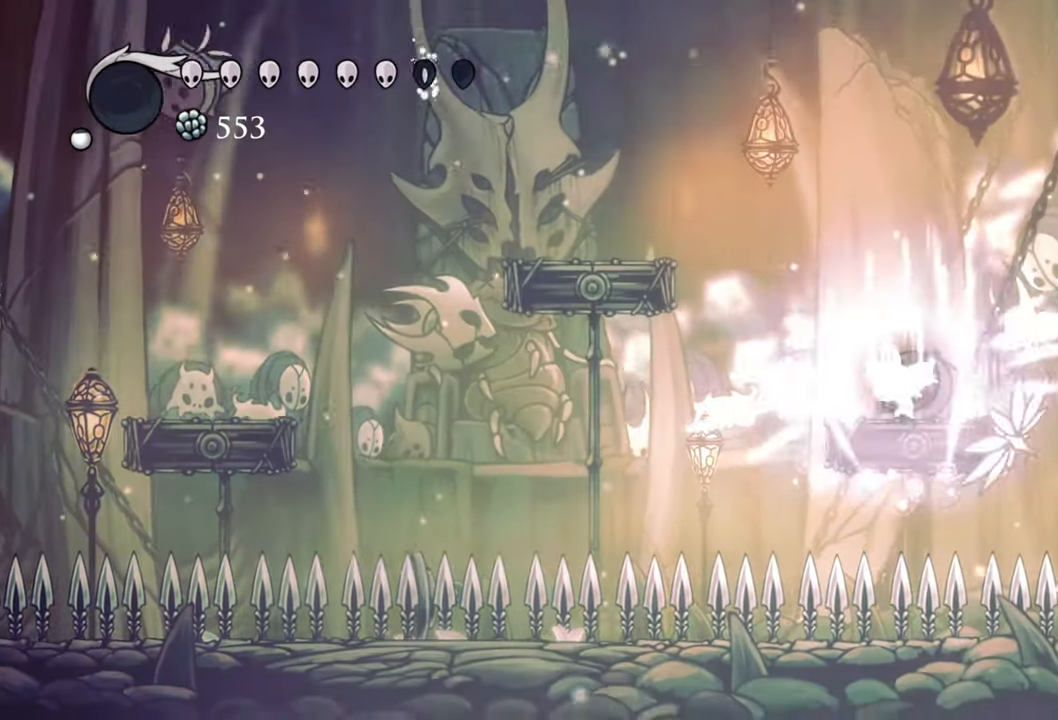
{"buttons": [], "events": [[380, "B", "up"]]}
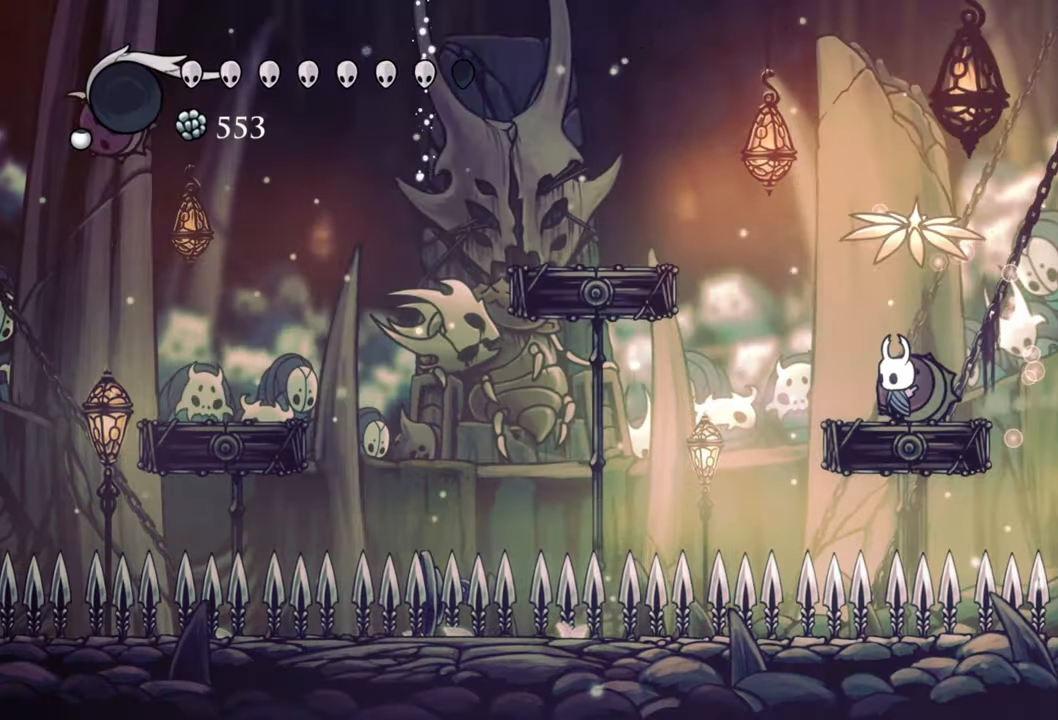
{"buttons": [], "events": []}
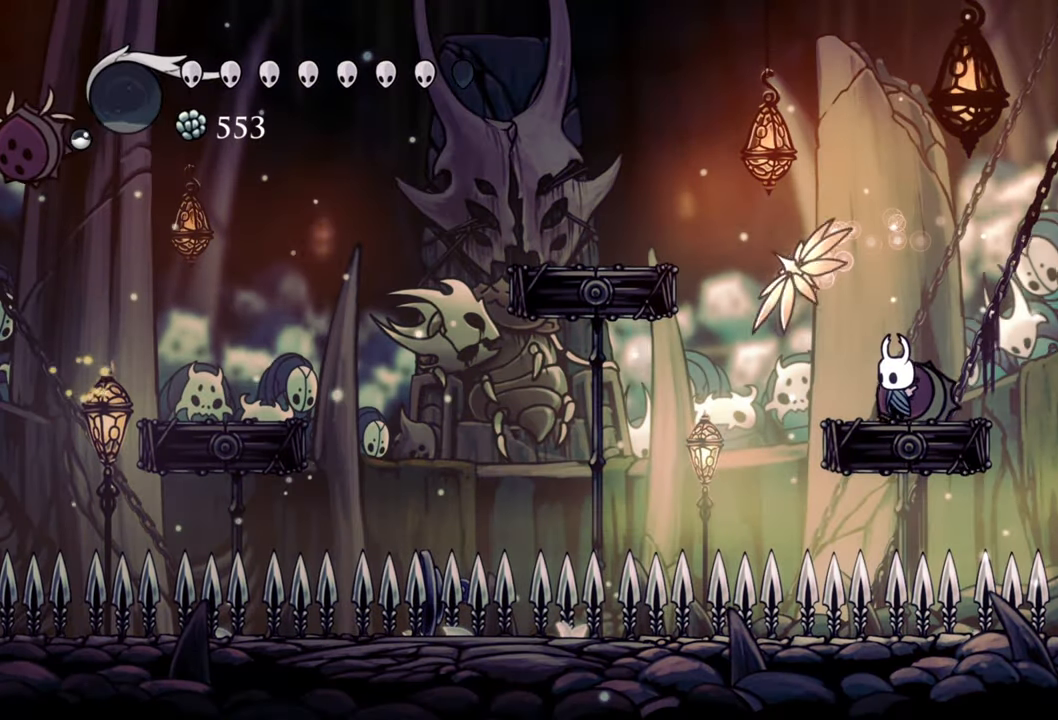
{"buttons": [], "events": []}
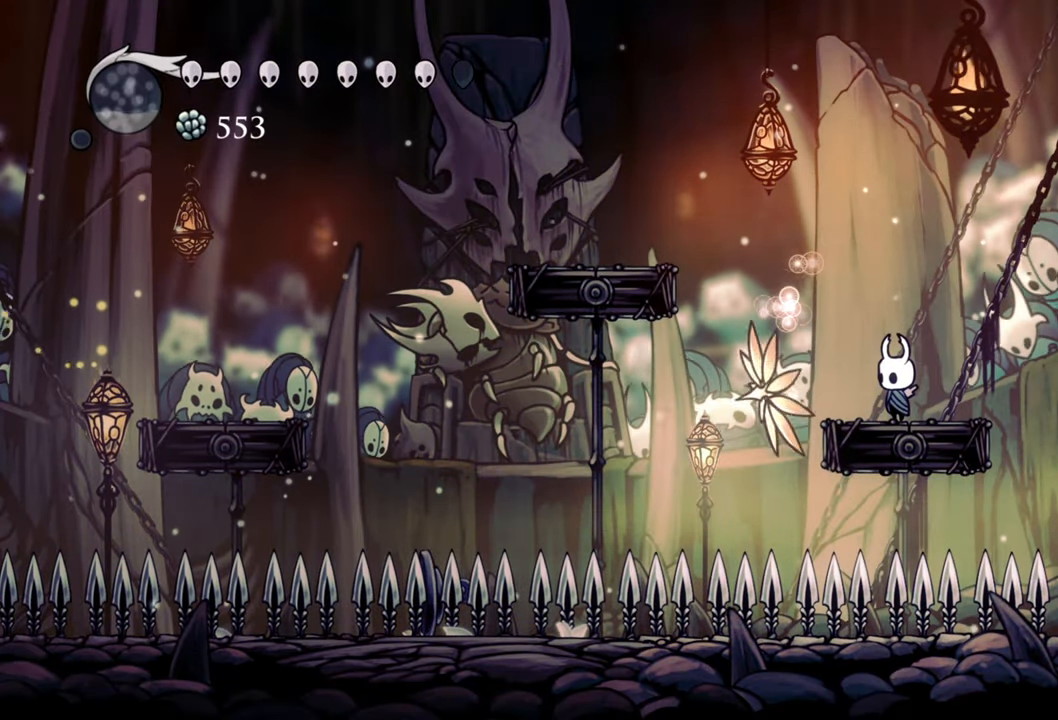
{"buttons": ["A", "DPAD_LEFT"], "events": [[380, "DPAD_LEFT", "down"], [420, "A", "down"]]}
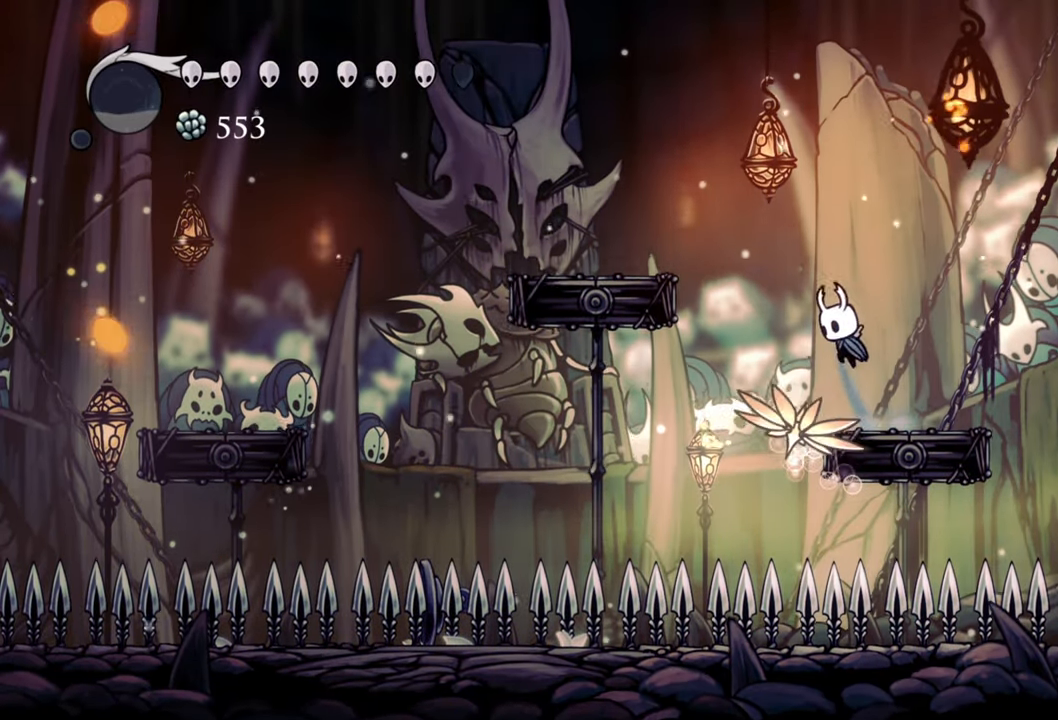
{"buttons": [], "events": [[420, "A", "up"], [420, "R2", "down"], [500, "DPAD_LEFT", "up"], [500, "R2", "up"]]}
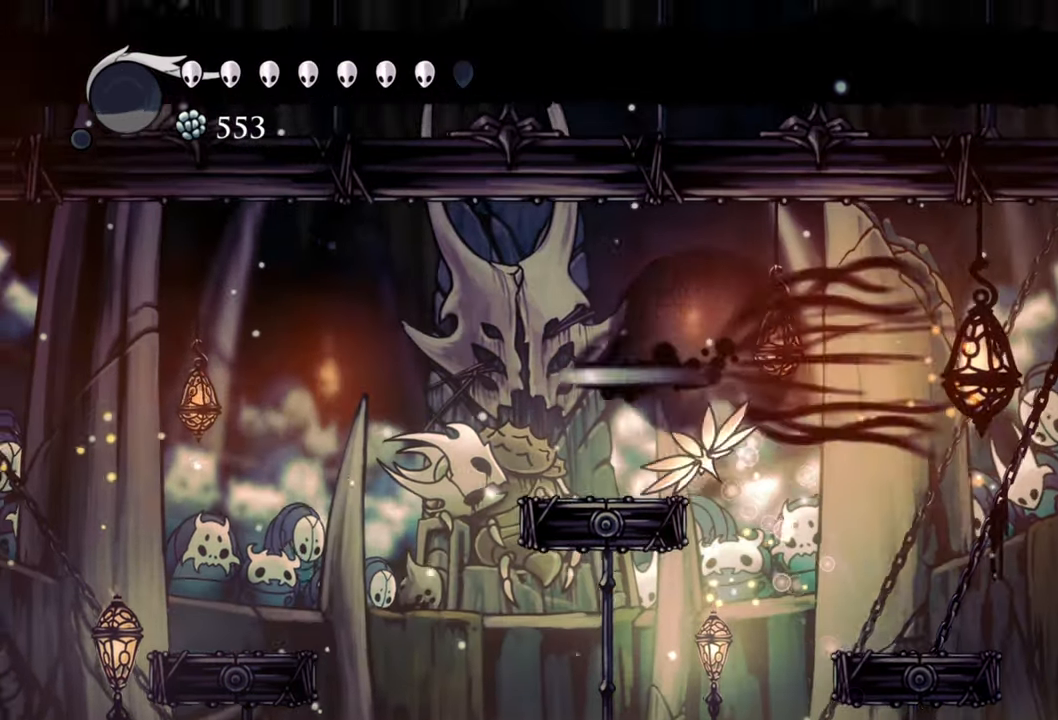
{"buttons": ["A"], "events": [[300, "A", "down"]]}
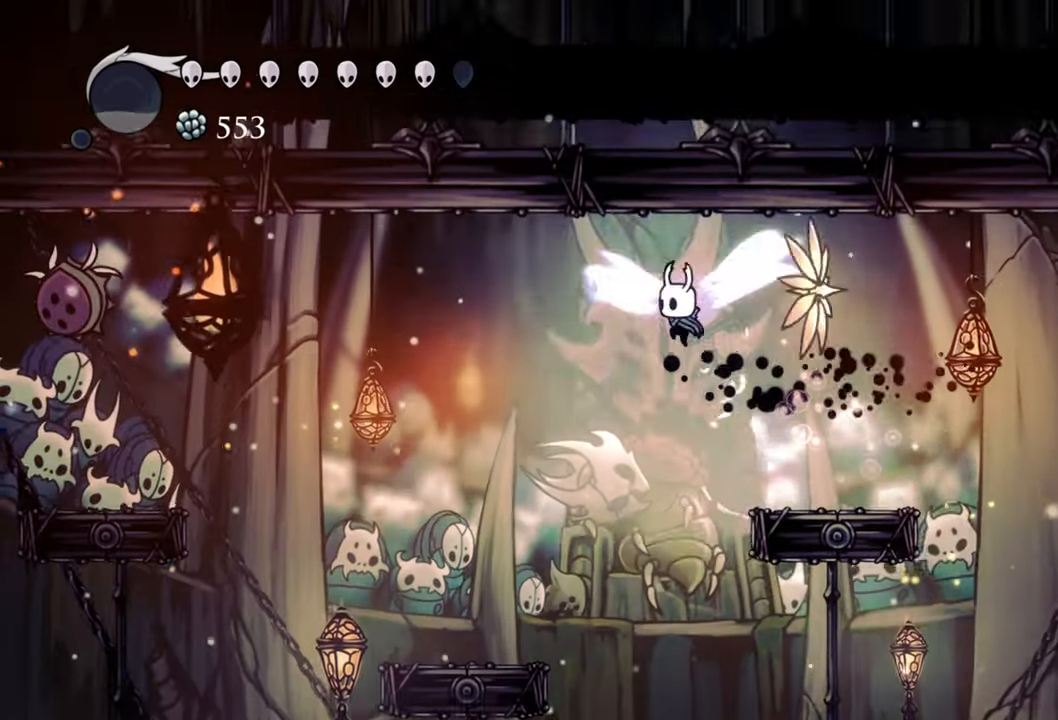
{"buttons": ["DPAD_LEFT"], "events": [[40, "DPAD_LEFT", "down"], [120, "A", "up"]]}
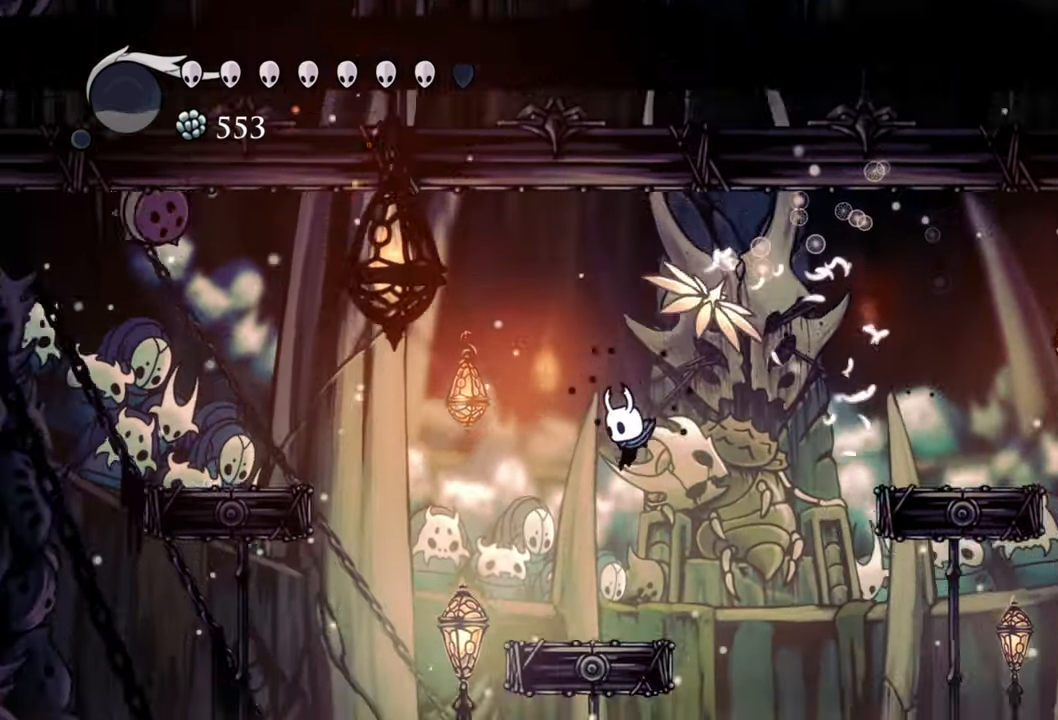
{"buttons": ["A", "DPAD_DOWN", "DPAD_LEFT"], "events": [[60, "DPAD_LEFT", "up"], [380, "A", "down"], [400, "DPAD_LEFT", "down"], [420, "DPAD_DOWN", "down"]]}
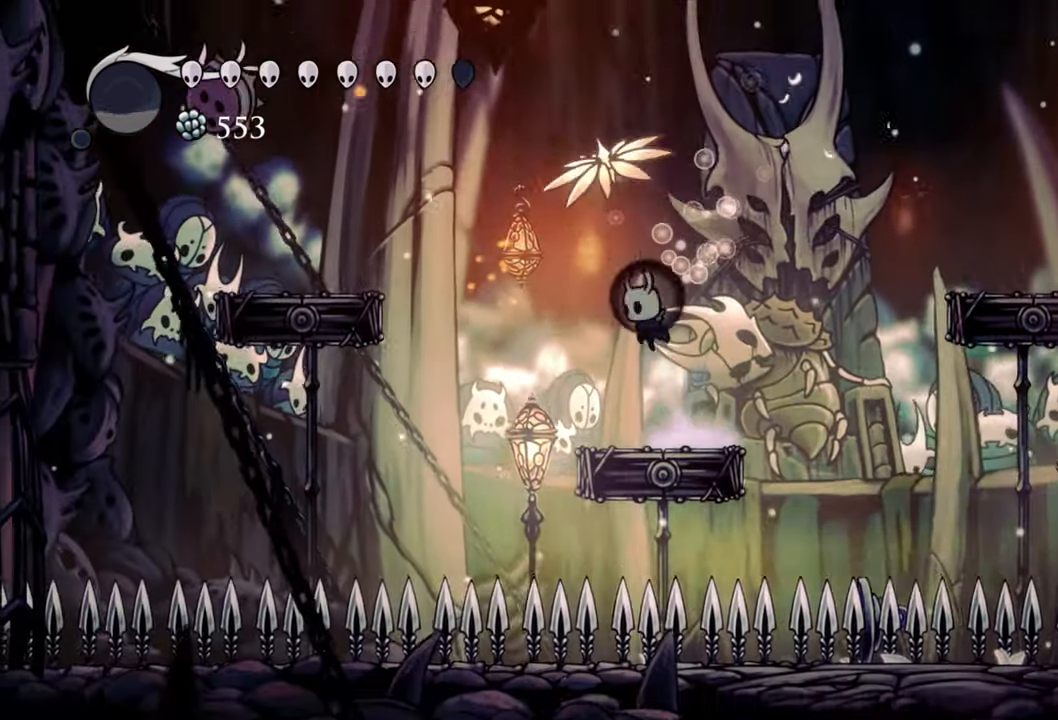
{"buttons": ["DPAD_DOWN", "DPAD_LEFT"], "events": [[60, "DPAD_DOWN", "up"], [140, "A", "up"], [200, "A", "down"], [320, "DPAD_DOWN", "down"], [460, "A", "up"]]}
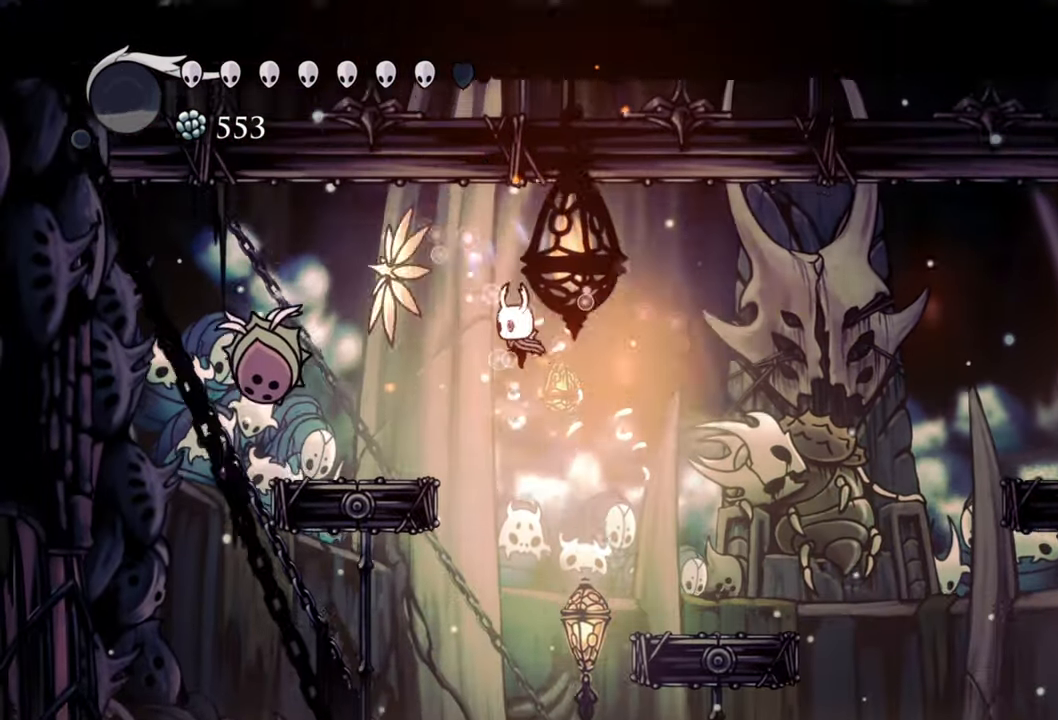
{"buttons": [], "events": [[200, "X", "down"], [300, "DPAD_DOWN", "up"], [300, "X", "up"], [380, "DPAD_LEFT", "up"]]}
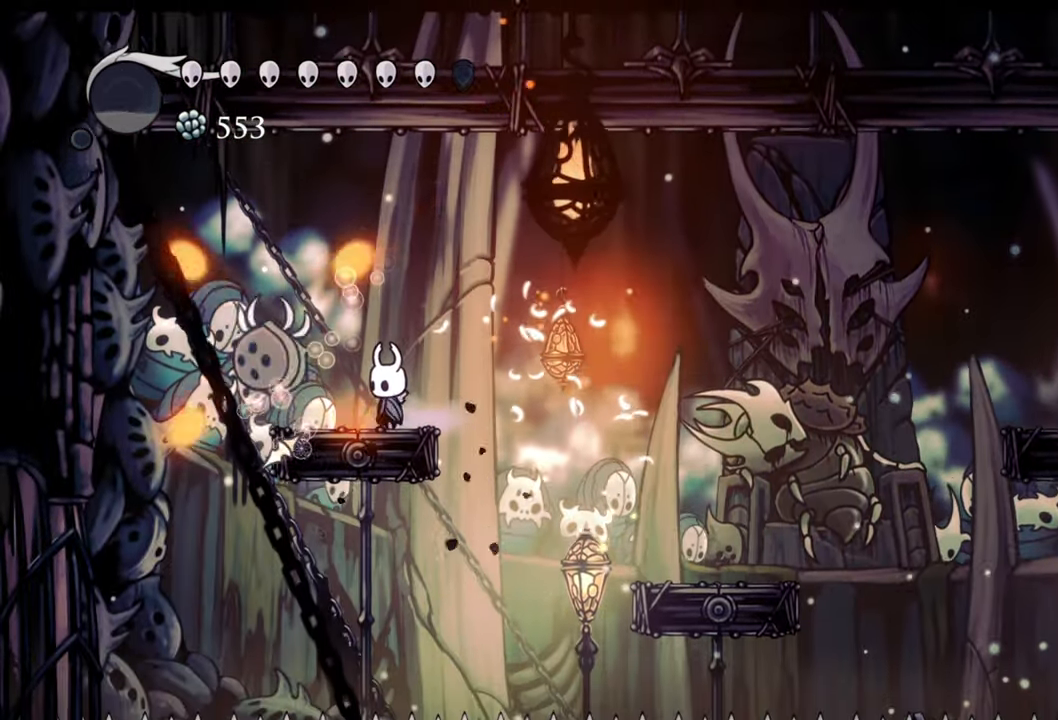
{"buttons": ["A", "DPAD_DOWN", "DPAD_LEFT"], "events": [[300, "A", "down"], [500, "DPAD_DOWN", "down"], [500, "DPAD_LEFT", "down"]]}
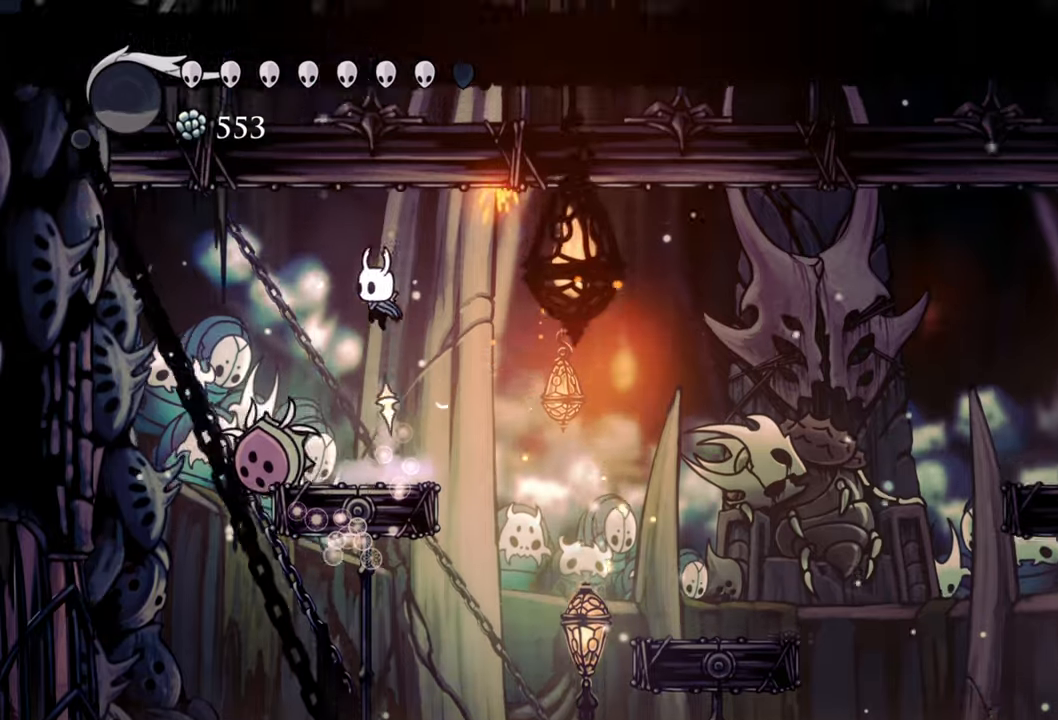
{"buttons": [], "events": [[60, "A", "up"], [200, "X", "down"], [260, "DPAD_LEFT", "up"], [300, "X", "up"], [320, "DPAD_DOWN", "up"]]}
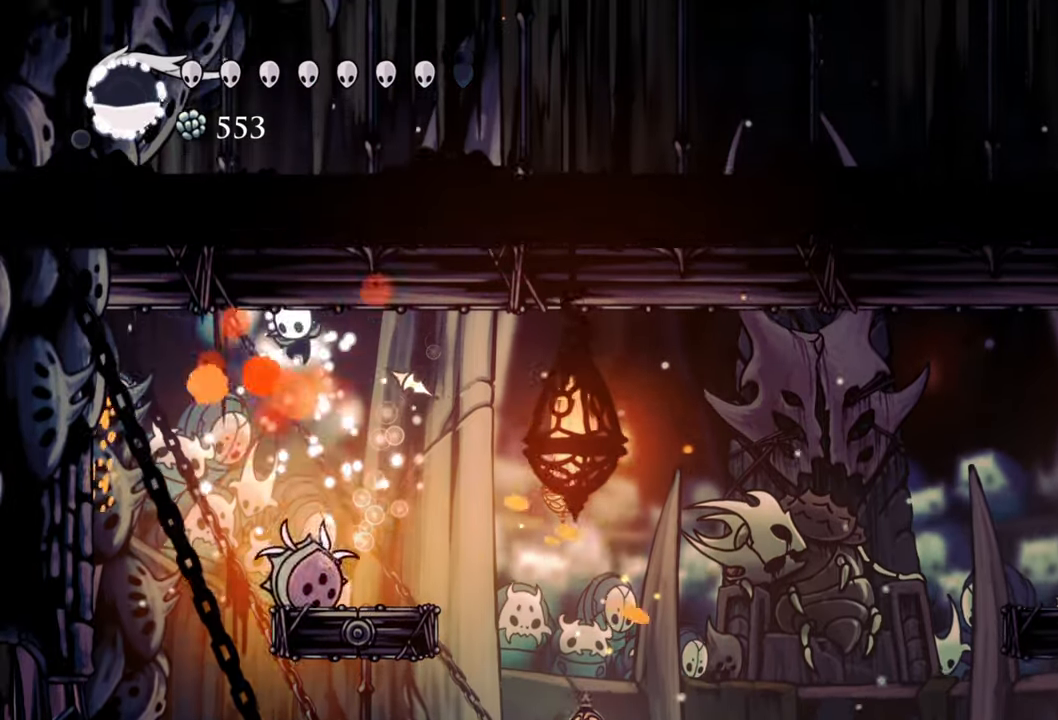
{"buttons": [], "events": [[260, "X", "down"], [380, "X", "up"]]}
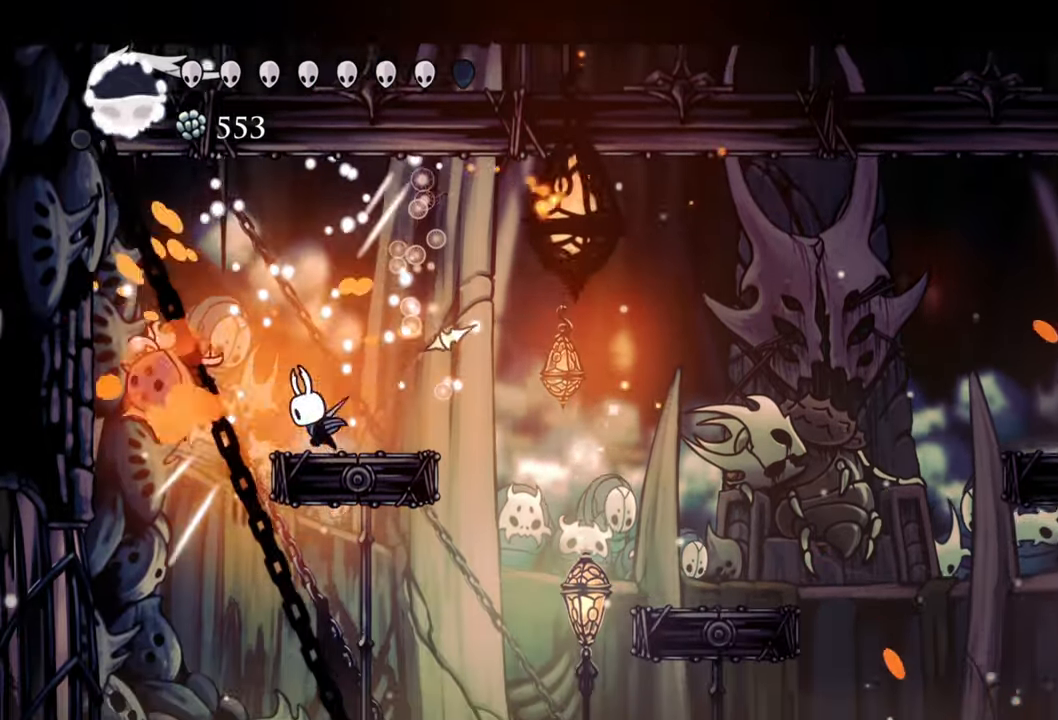
{"buttons": ["DPAD_LEFT"], "events": [[500, "DPAD_LEFT", "down"]]}
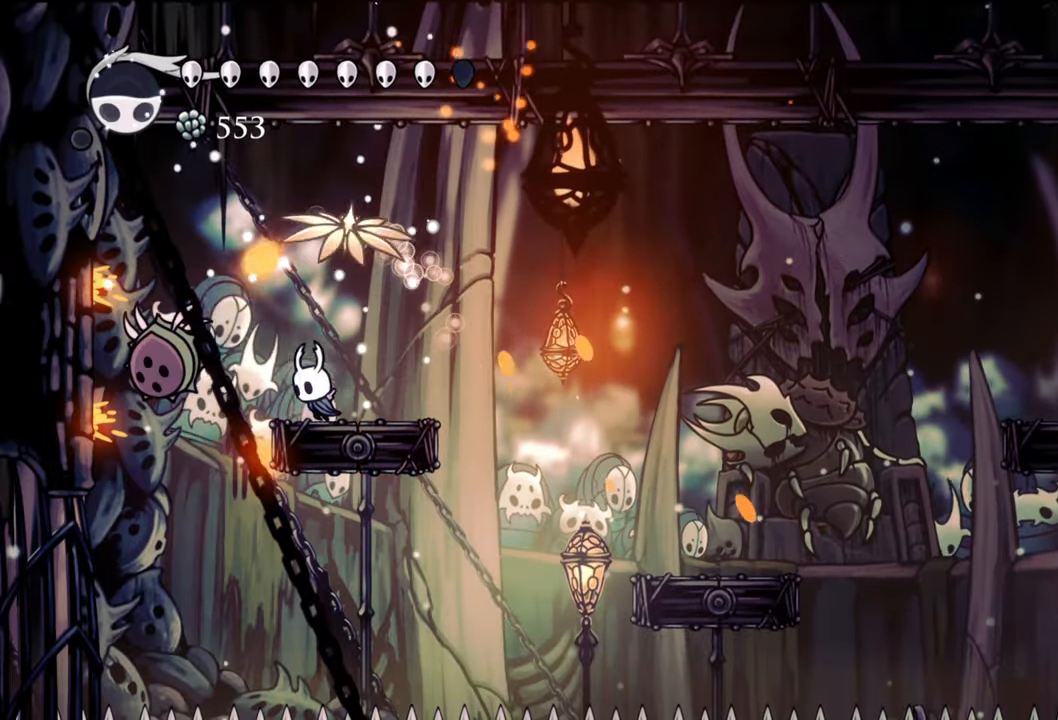
{"buttons": [], "events": [[160, "DPAD_LEFT", "up"], [180, "A", "down"], [320, "A", "up"], [360, "X", "down"], [460, "X", "up"]]}
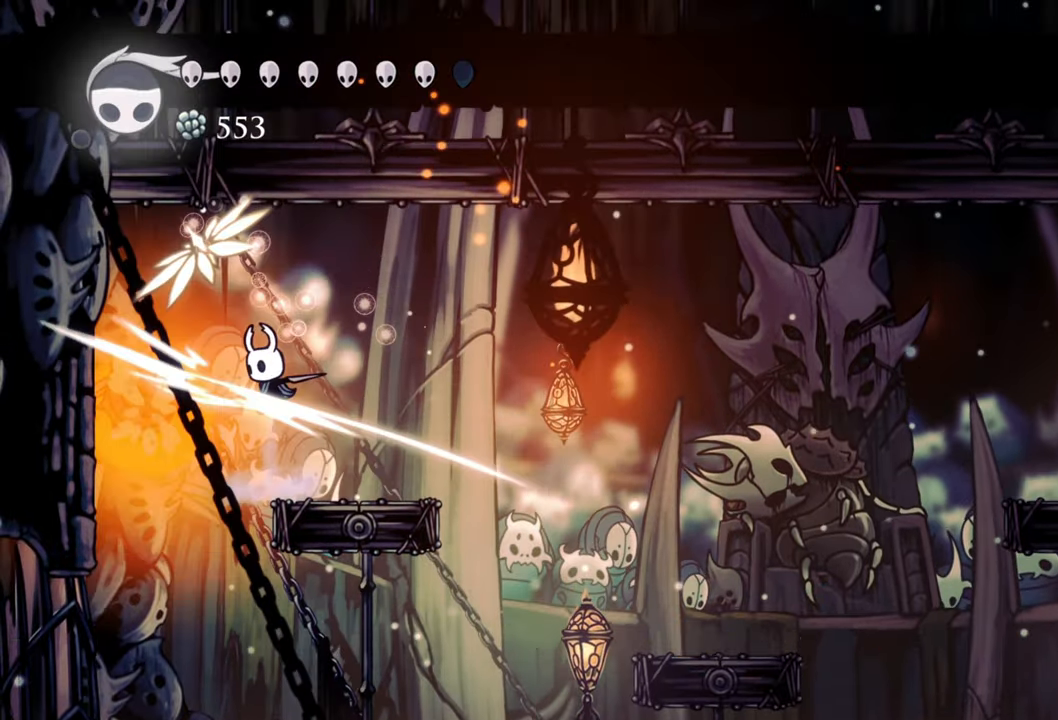
{"buttons": [], "events": [[100, "DPAD_RIGHT", "down"], [120, "DPAD_DOWN", "down"], [280, "DPAD_DOWN", "up"], [320, "DPAD_RIGHT", "up"]]}
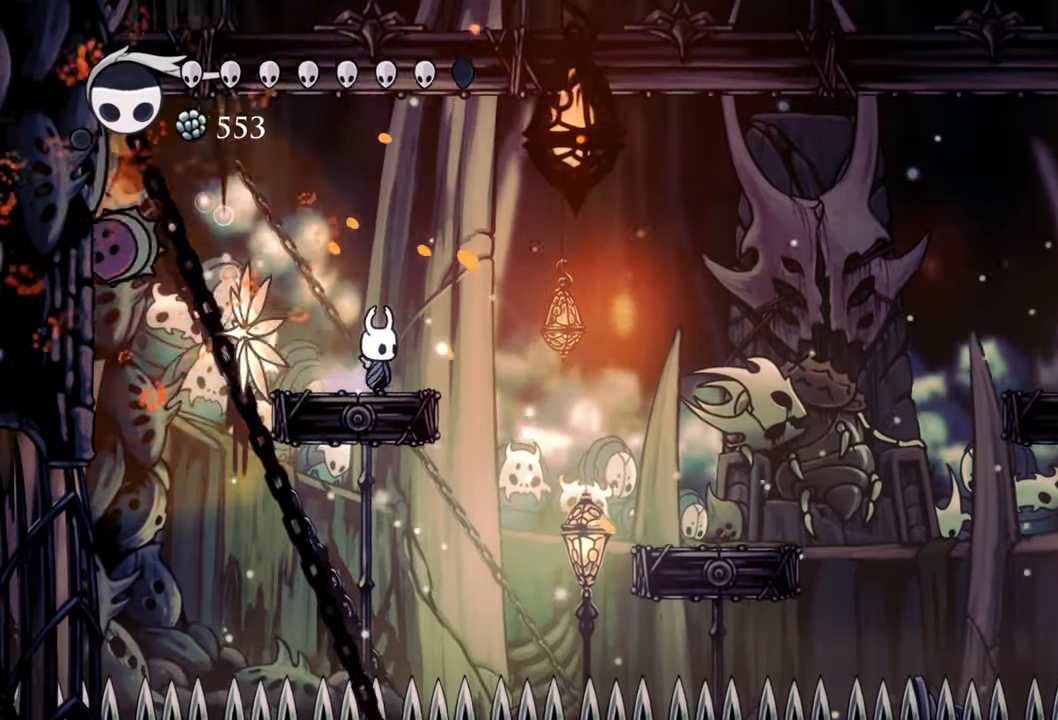
{"buttons": [], "events": []}
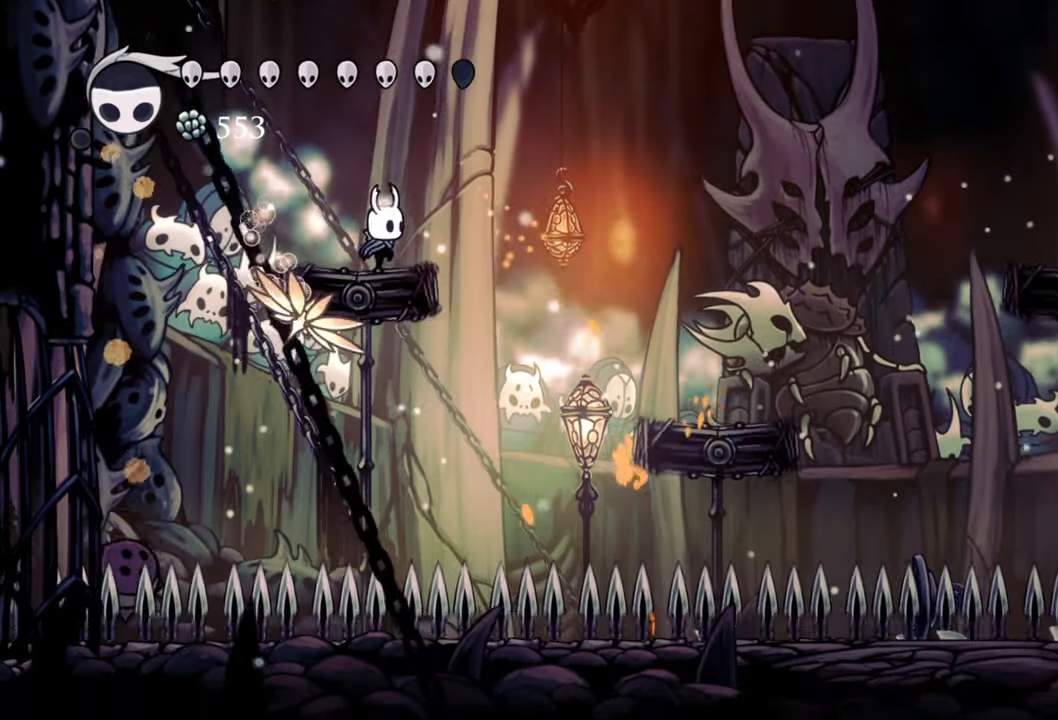
{"buttons": ["A", "DPAD_RIGHT"], "events": [[140, "DPAD_RIGHT", "down"], [160, "A", "down"]]}
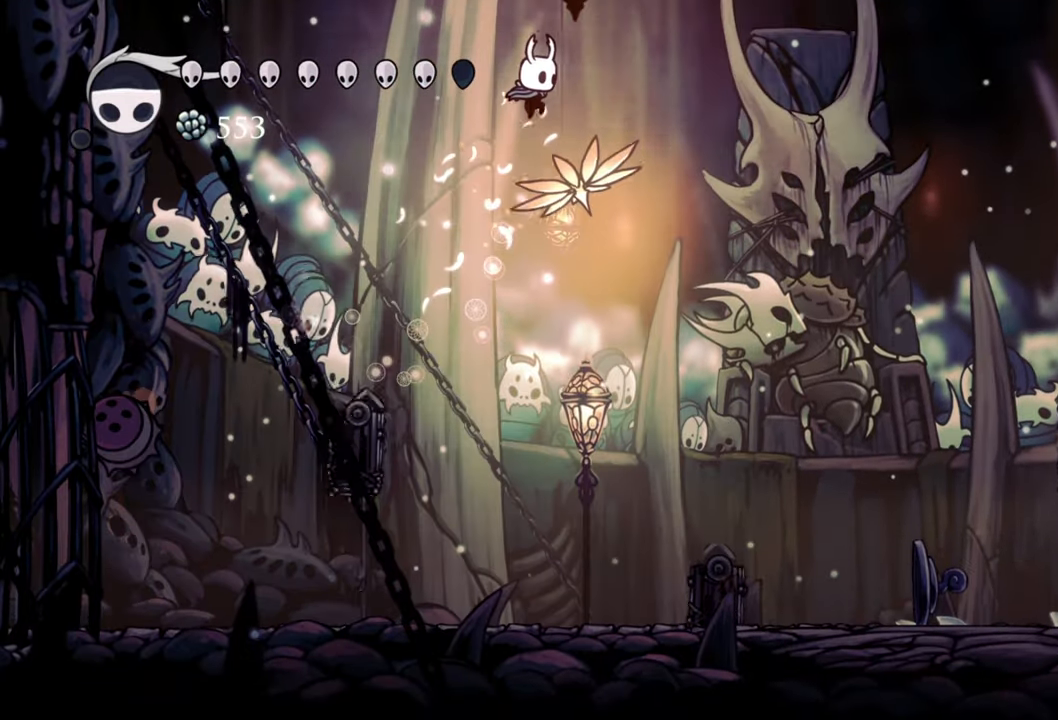
{"buttons": [], "events": [[60, "A", "up"], [280, "DPAD_RIGHT", "up"]]}
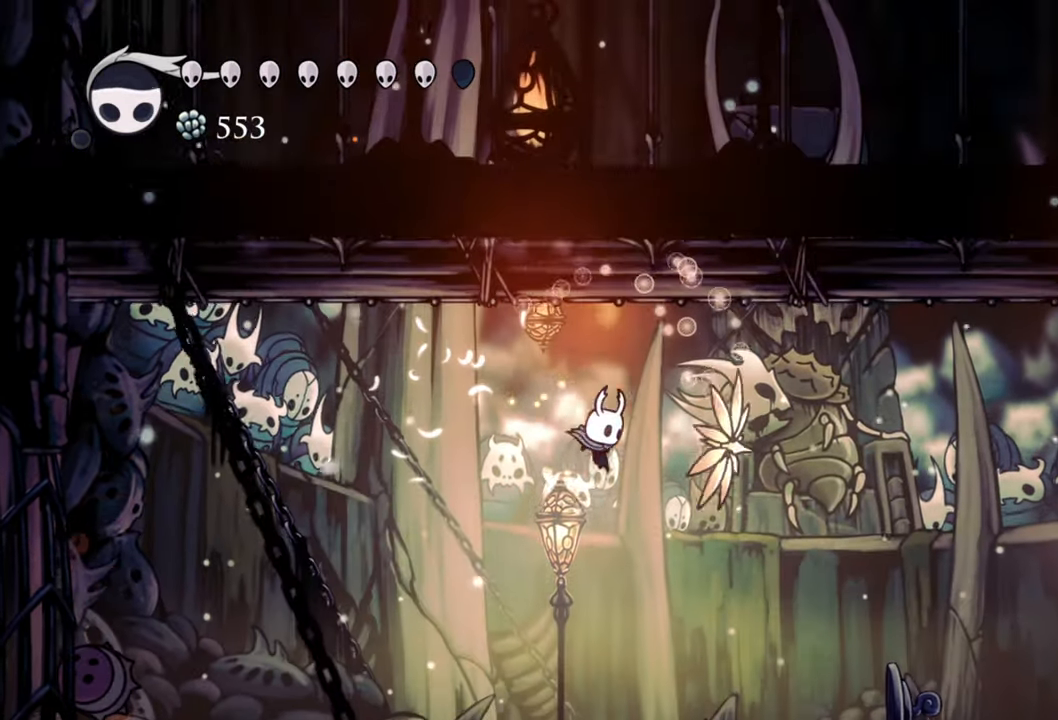
{"buttons": [], "events": []}
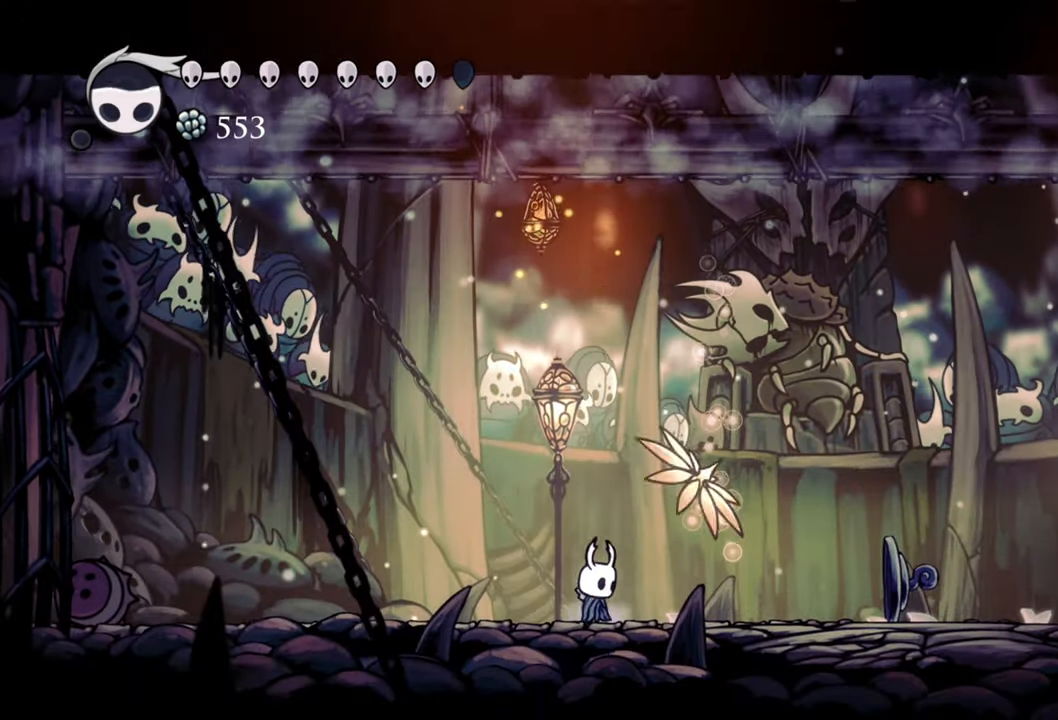
{"buttons": ["B"], "events": [[100, "B", "down"]]}
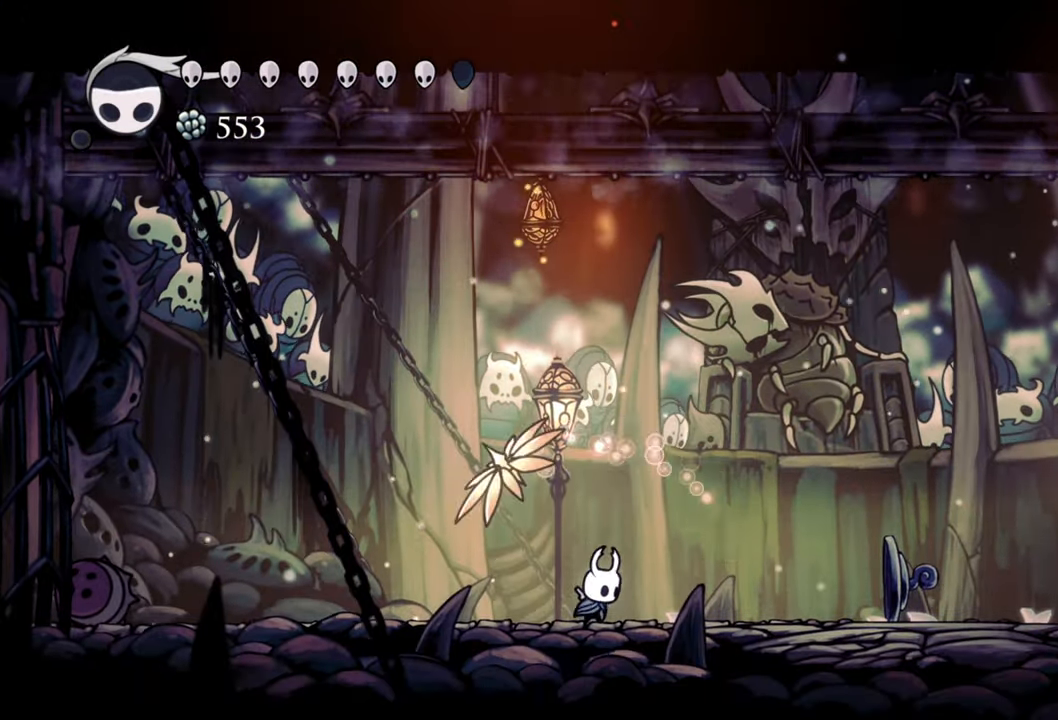
{"buttons": ["B"], "events": []}
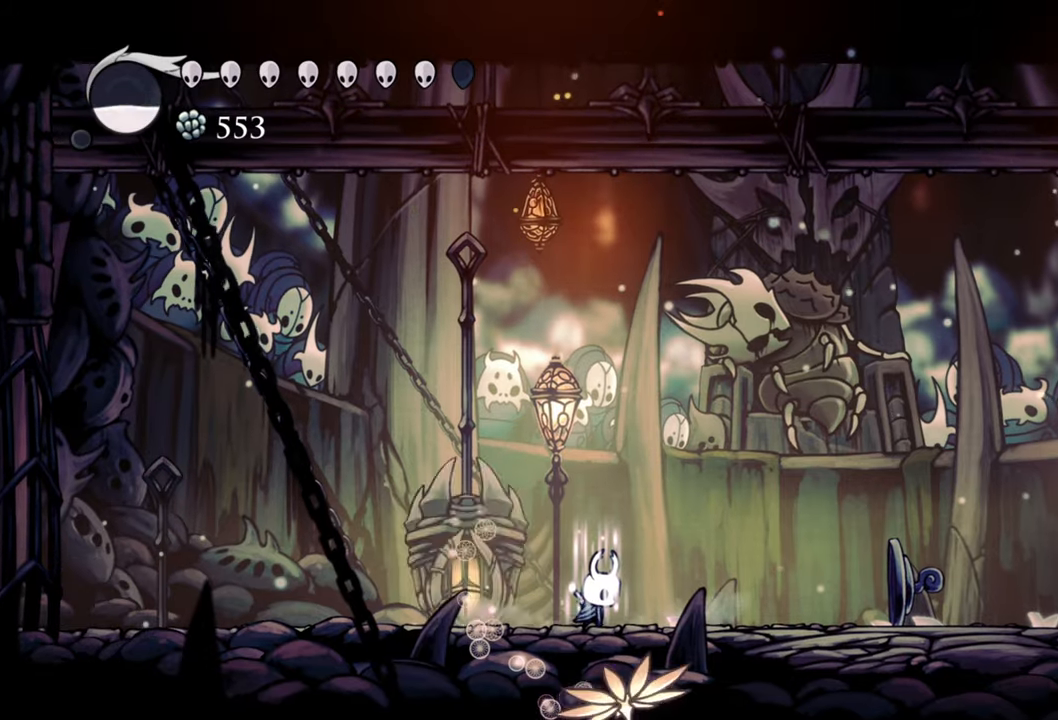
{"buttons": ["B"], "events": []}
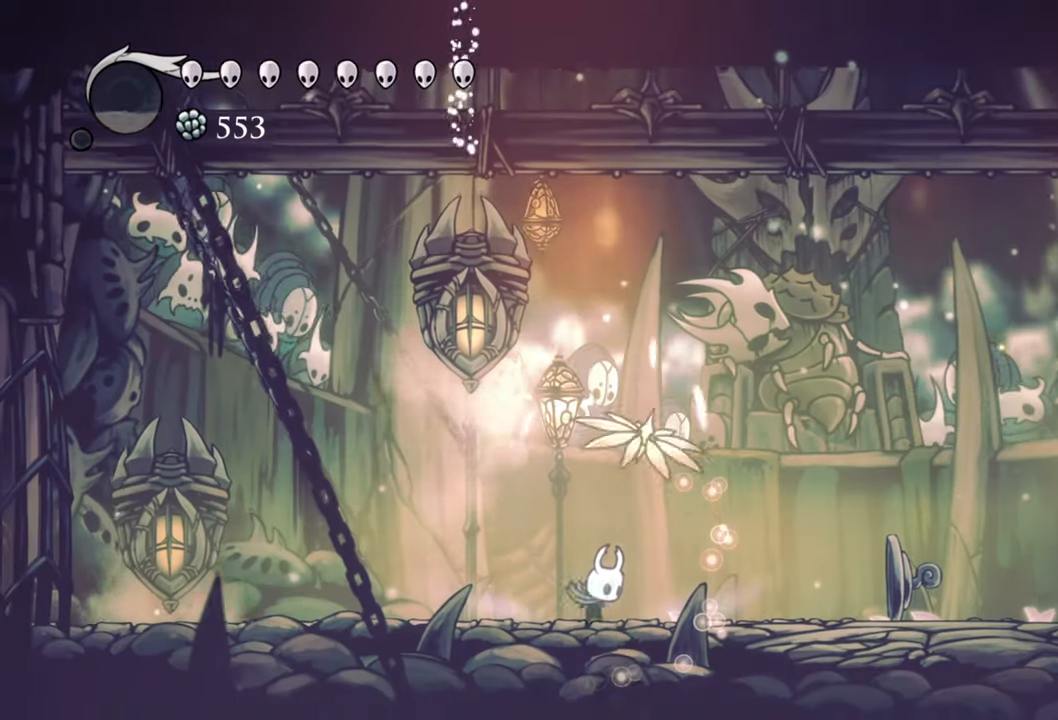
{"buttons": ["DPAD_RIGHT"], "events": [[160, "B", "up"], [360, "DPAD_RIGHT", "down"]]}
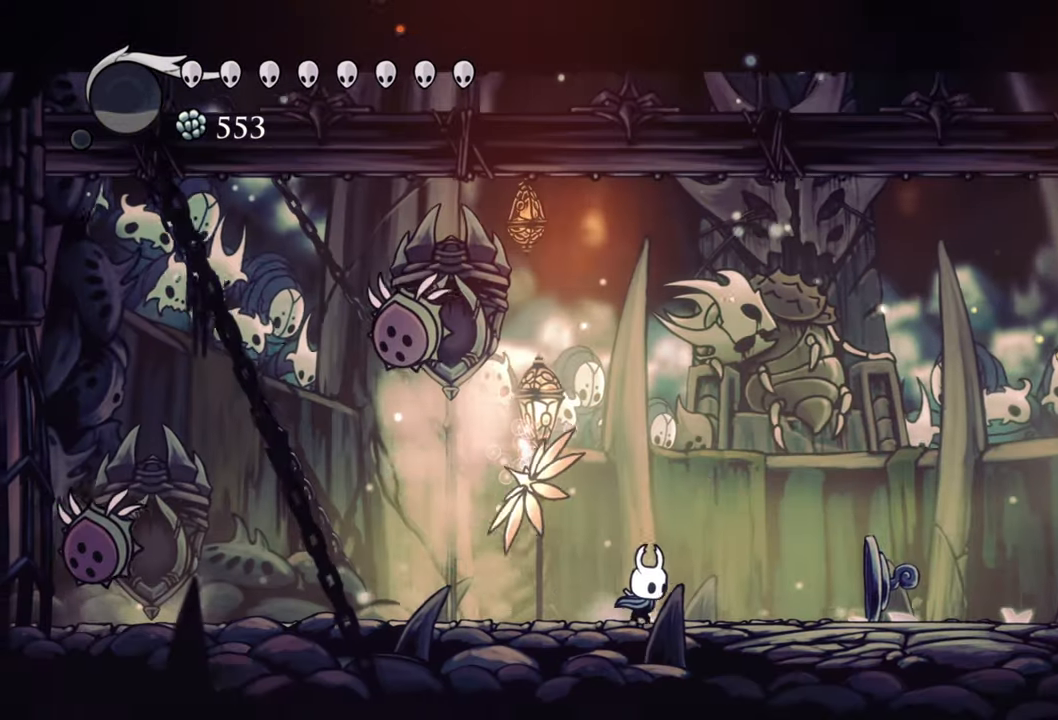
{"buttons": ["A", "DPAD_RIGHT"], "events": [[500, "A", "down"]]}
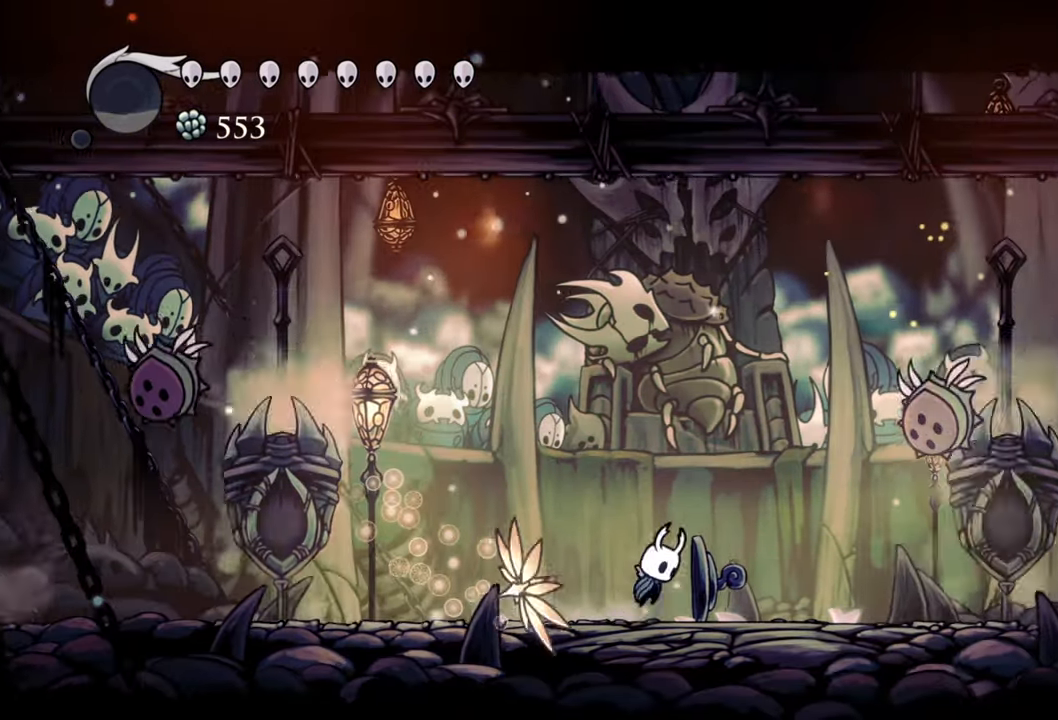
{"buttons": ["X", "DPAD_DOWN", "DPAD_RIGHT"], "events": [[360, "DPAD_DOWN", "down"], [400, "A", "up"], [440, "X", "down"]]}
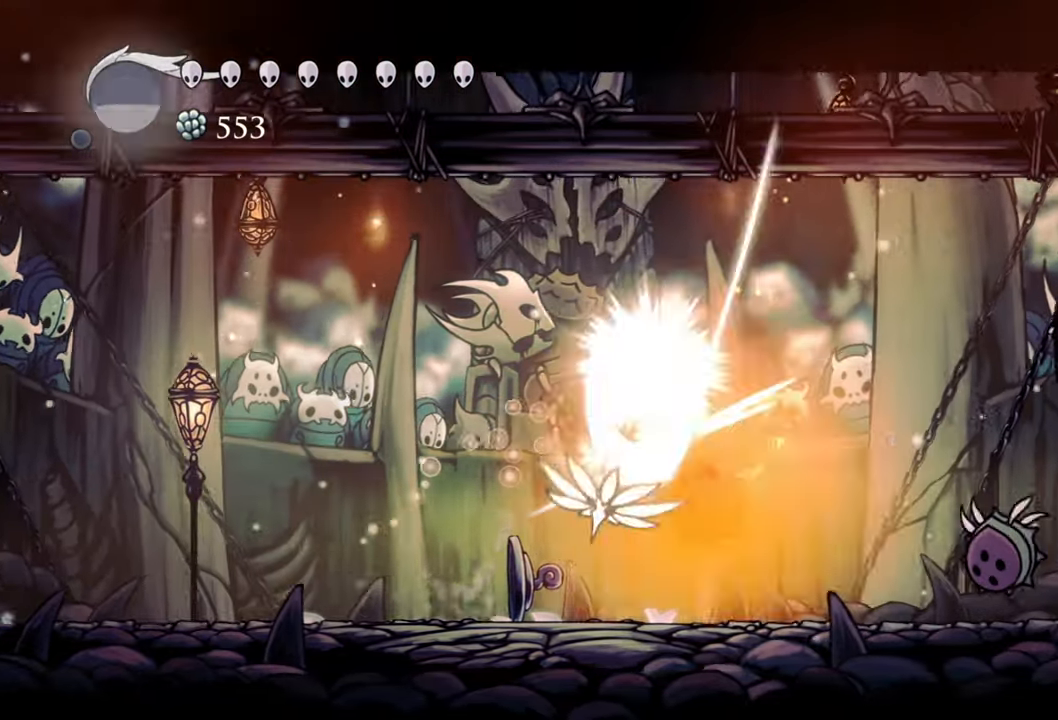
{"buttons": ["X", "DPAD_DOWN", "DPAD_RIGHT"], "events": [[80, "DPAD_RIGHT", "up"], [80, "X", "up"], [120, "DPAD_LEFT", "down"], [280, "DPAD_LEFT", "up"], [320, "DPAD_RIGHT", "down"], [500, "X", "down"]]}